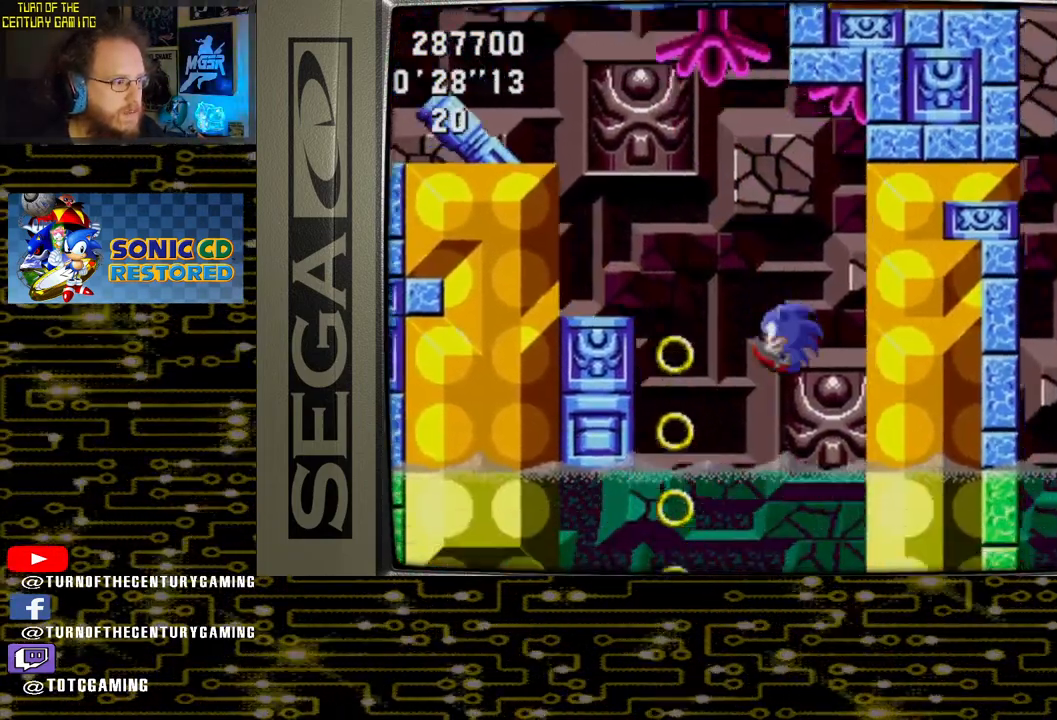
Gameplay with a controller (PlayStation layout); each line is a JSON object with the inputs held at the frame after it. "events" lists button and stick changes between this image and that frame as [ms after this image, input, new state], when the widget could be followed in between.
{"buttons": [], "left_stick": "center", "right_stick": "center", "events": [[233, "DPAD_LEFT", "up"]]}
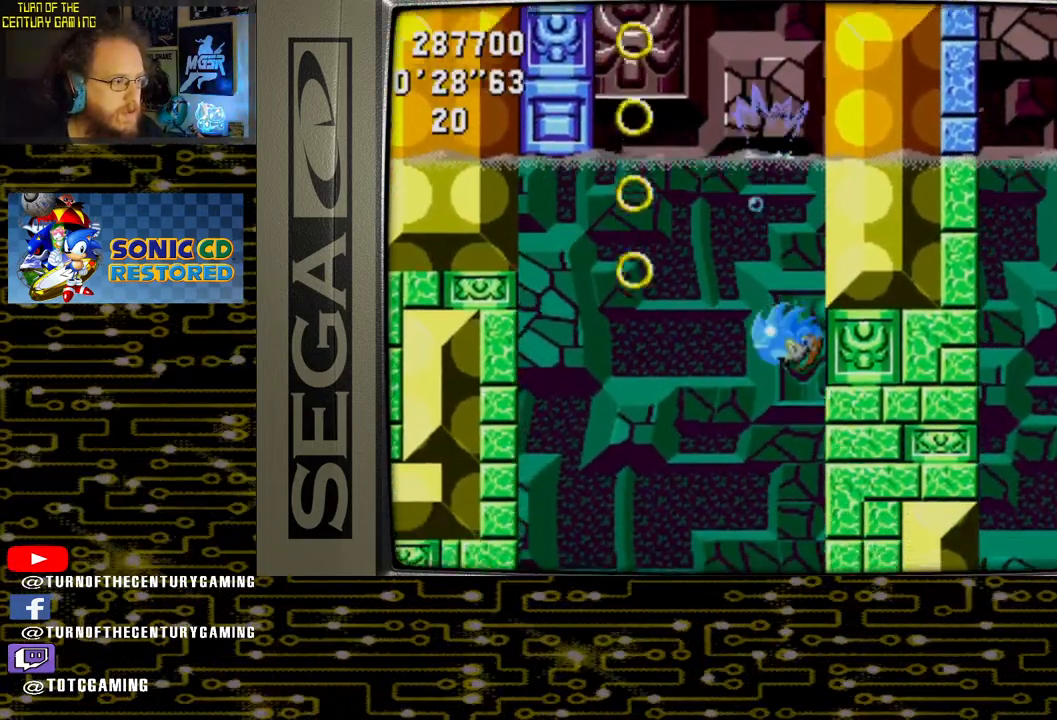
{"buttons": [], "left_stick": "center", "right_stick": "center", "events": []}
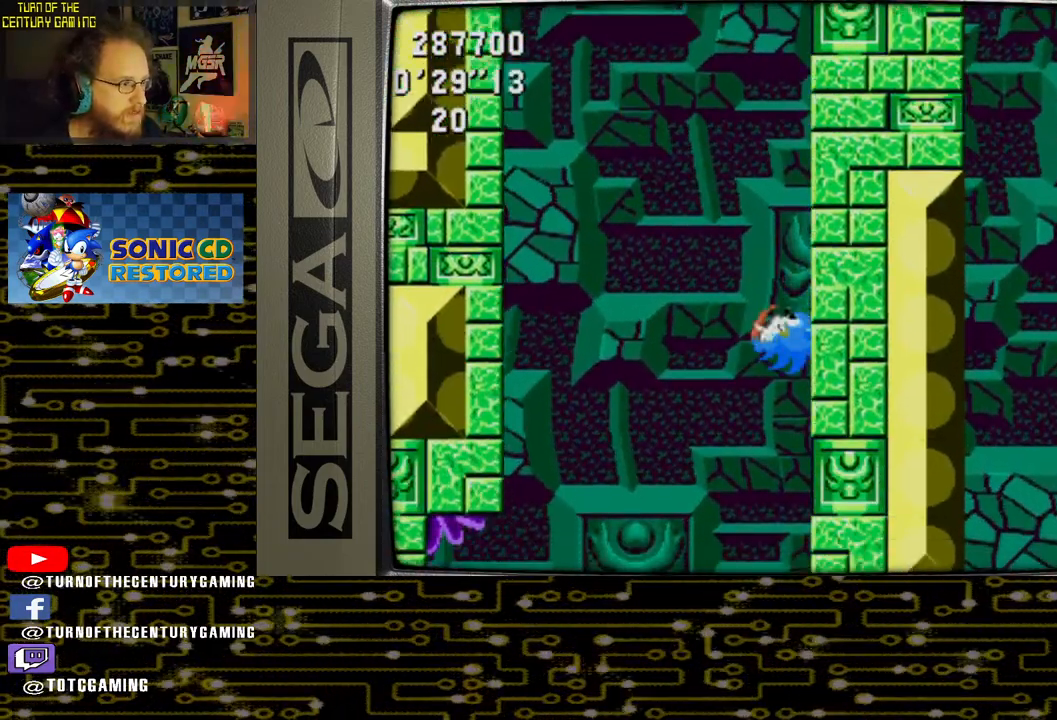
{"buttons": ["DPAD_LEFT"], "left_stick": "center", "right_stick": "center", "events": [[367, "DPAD_LEFT", "down"]]}
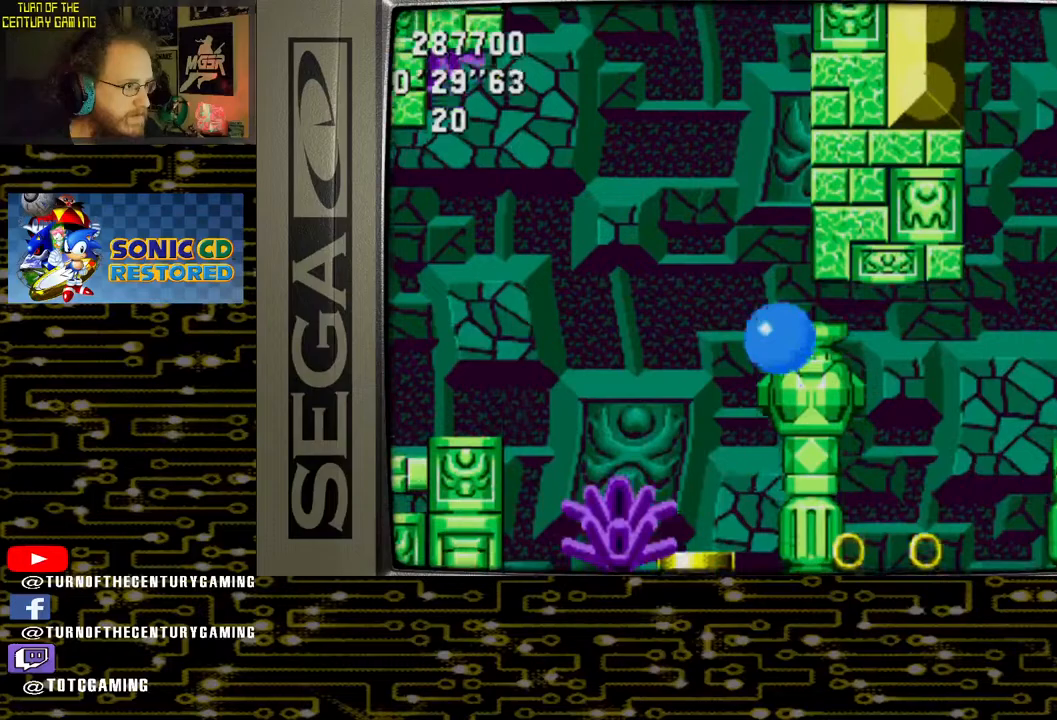
{"buttons": ["CROSS", "DPAD_LEFT"], "left_stick": "center", "right_stick": "center", "events": [[433, "CROSS", "down"]]}
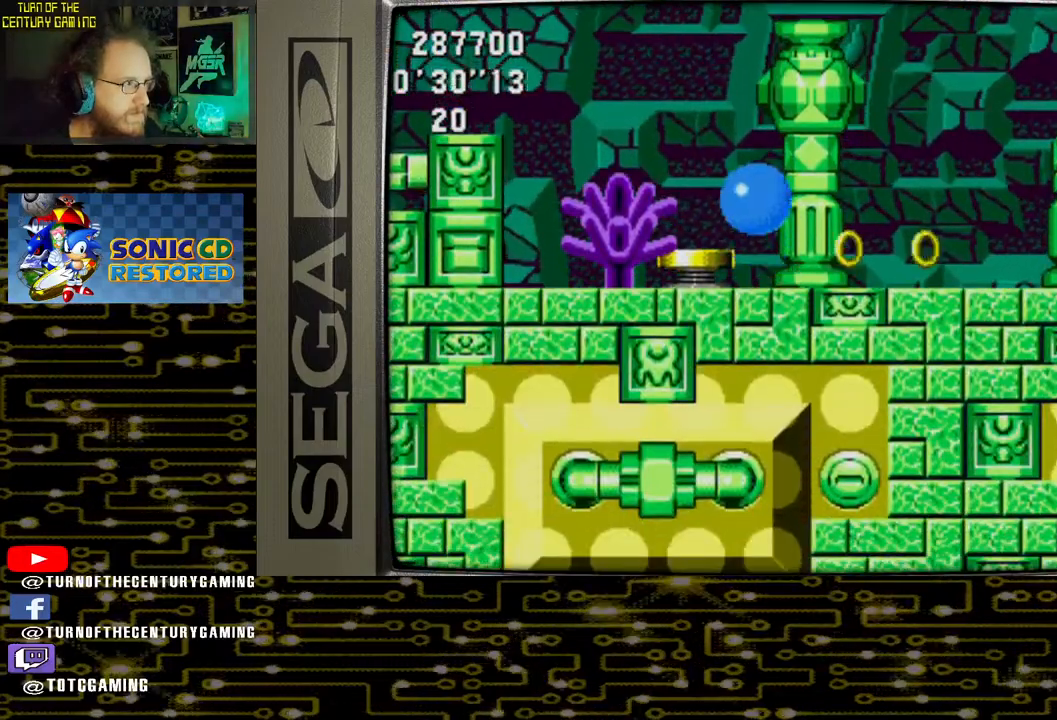
{"buttons": ["DPAD_LEFT"], "left_stick": "center", "right_stick": "center", "events": [[183, "CROSS", "up"]]}
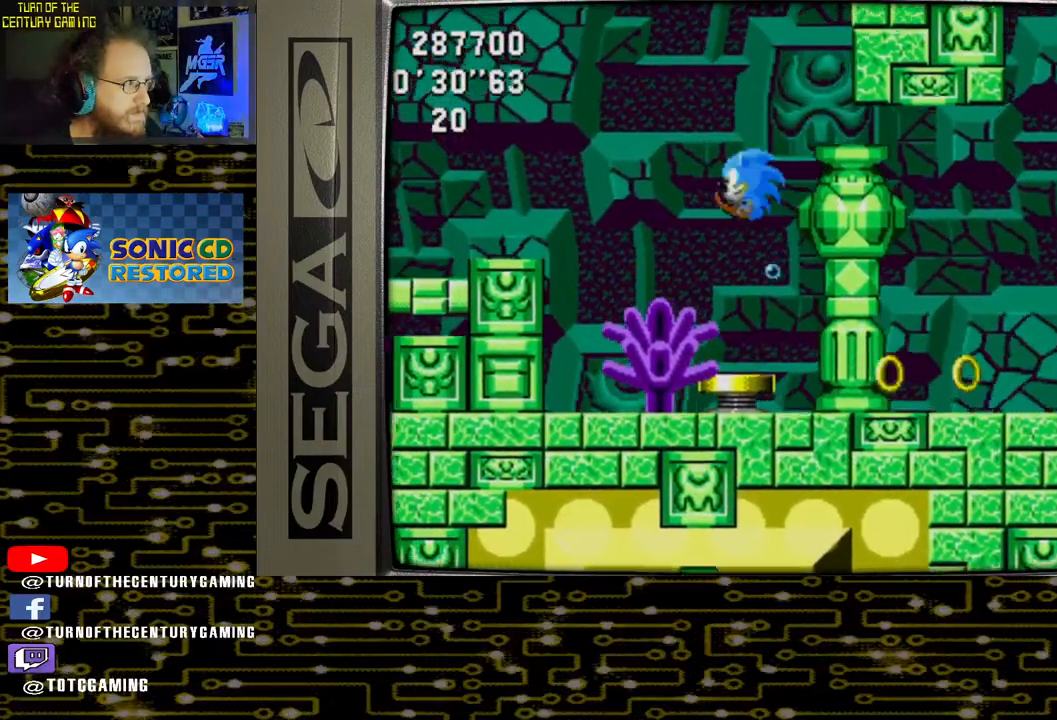
{"buttons": ["DPAD_LEFT"], "left_stick": "center", "right_stick": "center", "events": []}
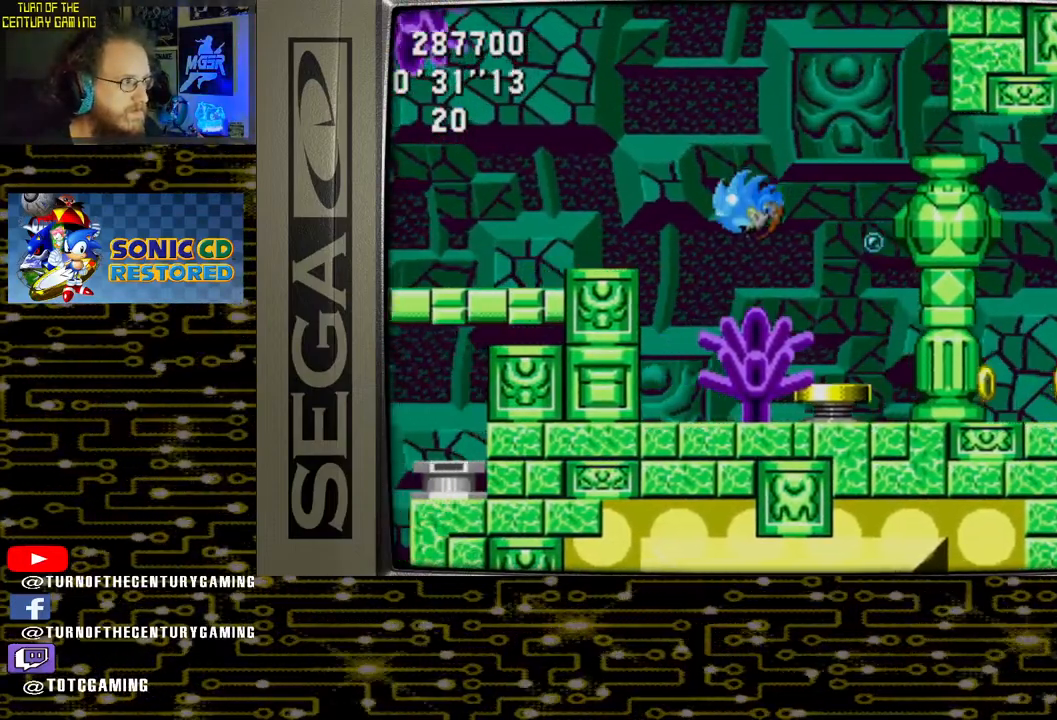
{"buttons": ["DPAD_LEFT"], "left_stick": "center", "right_stick": "center", "events": []}
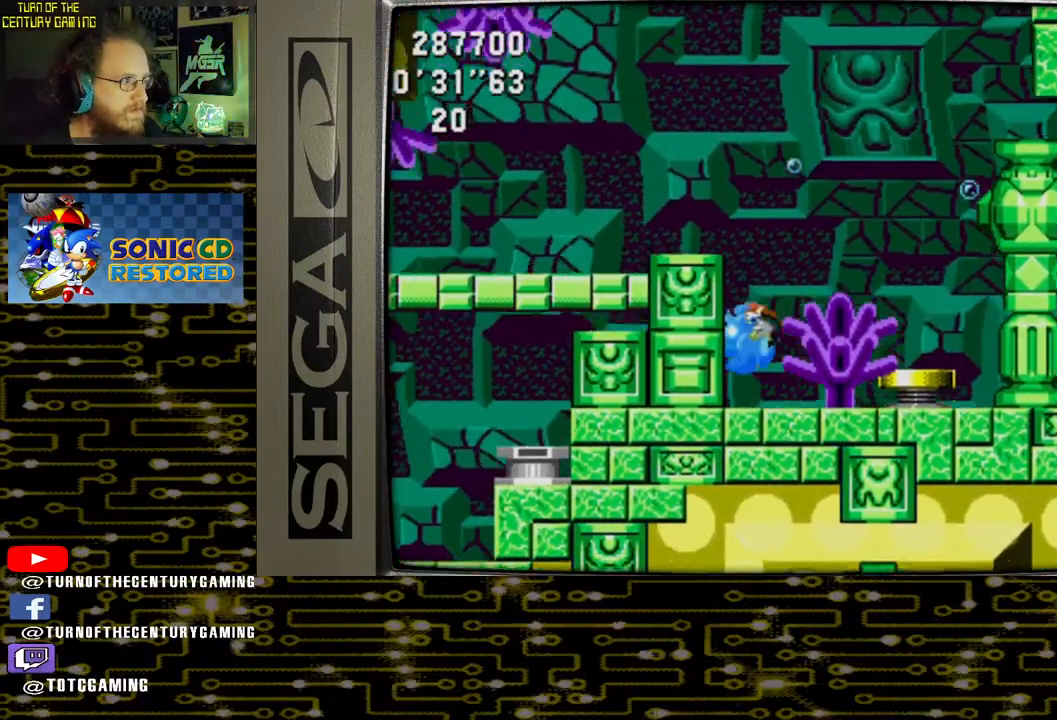
{"buttons": ["CROSS", "DPAD_LEFT"], "left_stick": "center", "right_stick": "center", "events": [[167, "CROSS", "down"]]}
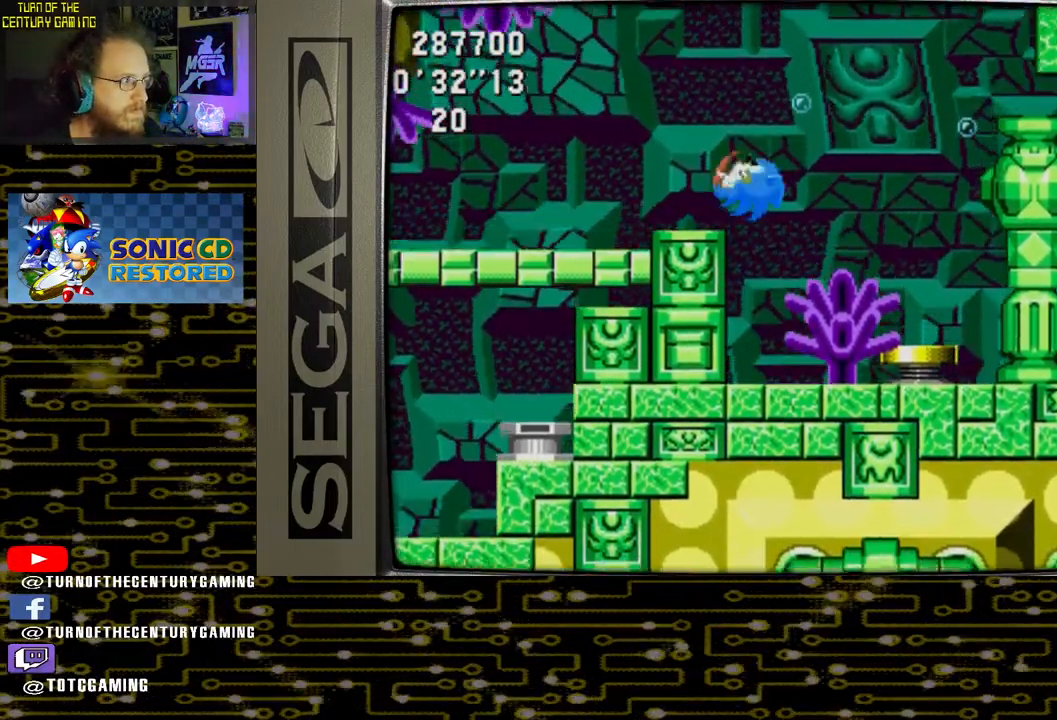
{"buttons": ["CROSS", "DPAD_RIGHT"], "left_stick": "center", "right_stick": "center", "events": [[150, "DPAD_LEFT", "up"], [233, "DPAD_RIGHT", "down"]]}
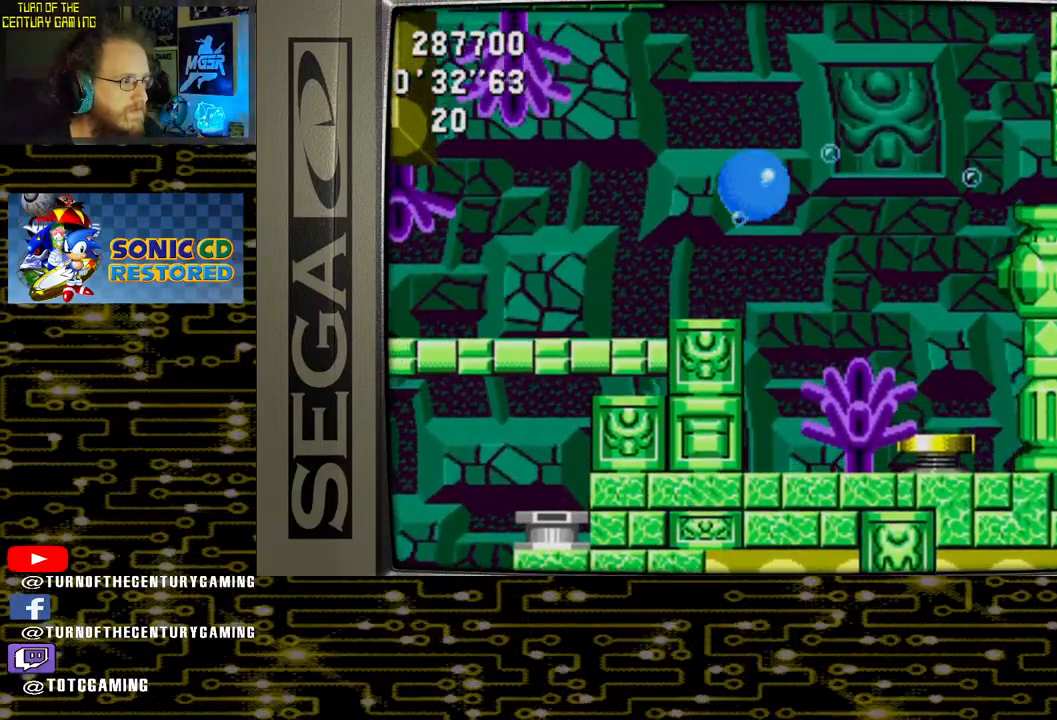
{"buttons": ["CROSS", "DPAD_RIGHT"], "left_stick": "center", "right_stick": "center", "events": []}
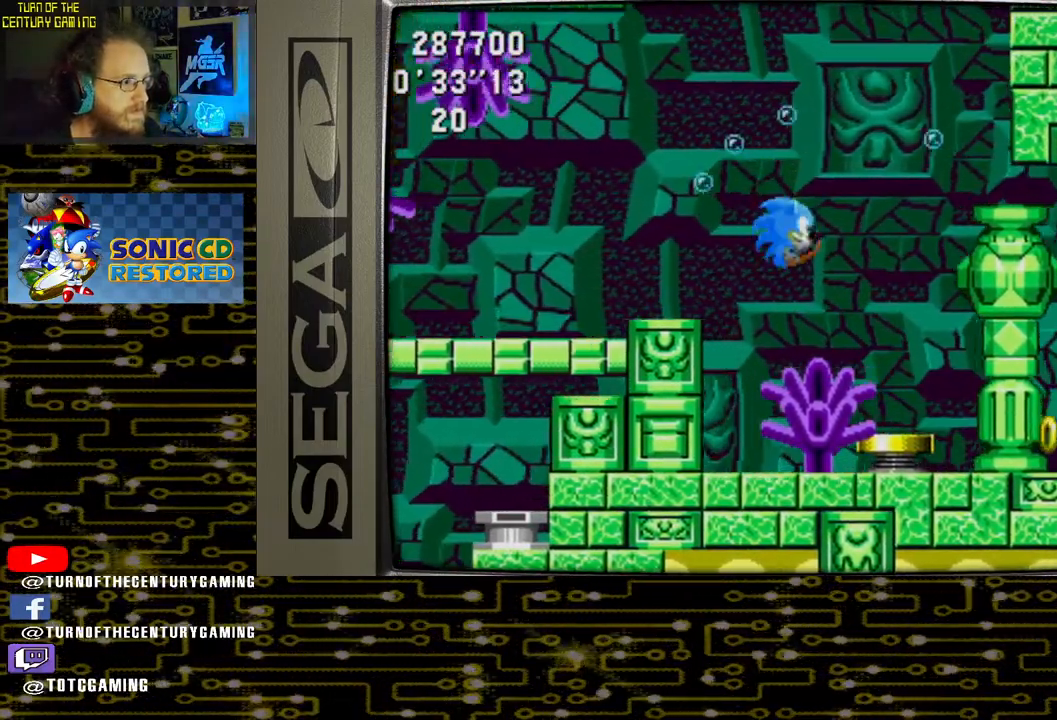
{"buttons": ["DPAD_RIGHT"], "left_stick": "center", "right_stick": "center", "events": [[433, "CROSS", "up"]]}
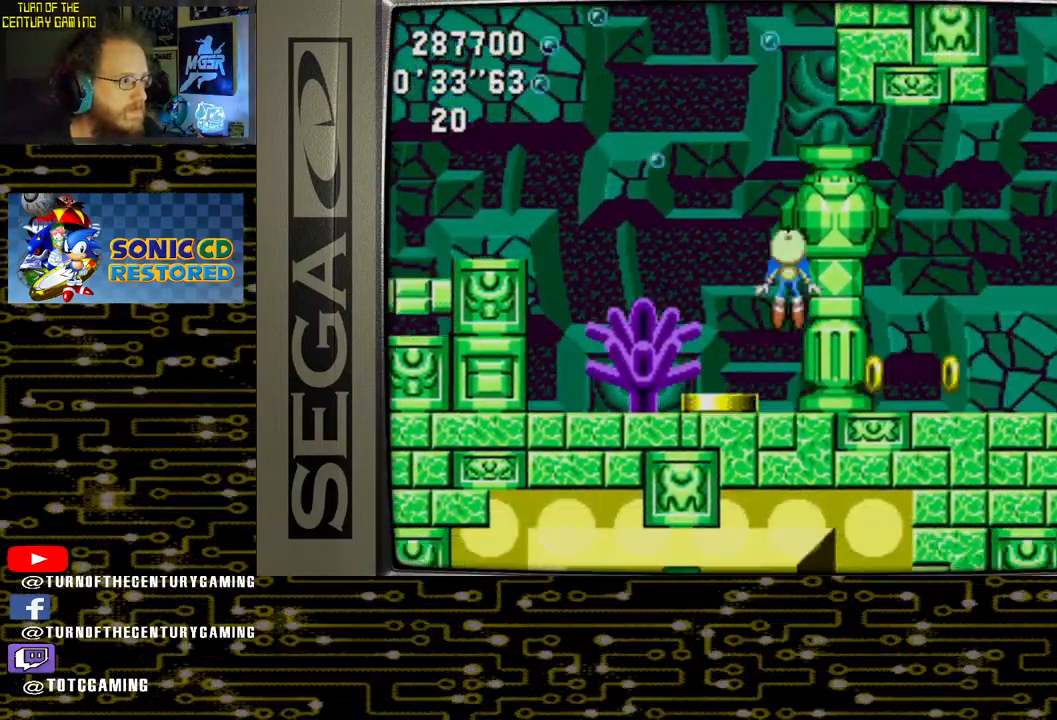
{"buttons": ["DPAD_LEFT"], "left_stick": "center", "right_stick": "center", "events": [[267, "DPAD_RIGHT", "up"], [450, "DPAD_LEFT", "down"]]}
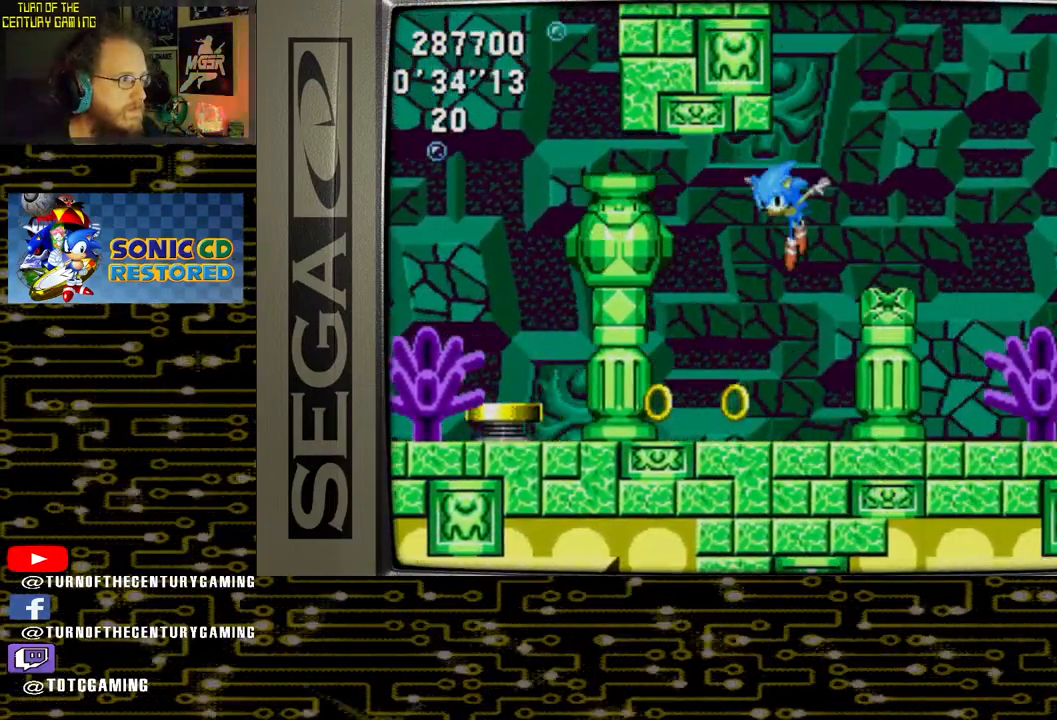
{"buttons": ["DPAD_RIGHT"], "left_stick": "center", "right_stick": "center", "events": [[250, "DPAD_LEFT", "up"], [317, "DPAD_RIGHT", "down"]]}
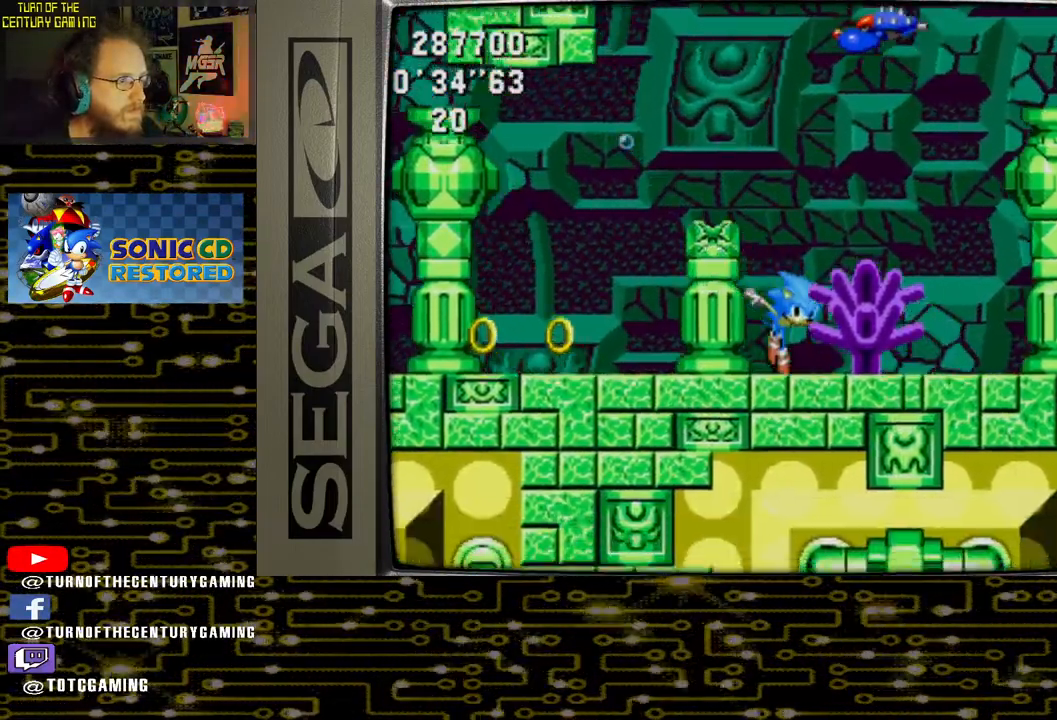
{"buttons": ["DPAD_RIGHT"], "left_stick": "center", "right_stick": "center", "events": [[350, "CROSS", "down"], [450, "CROSS", "up"]]}
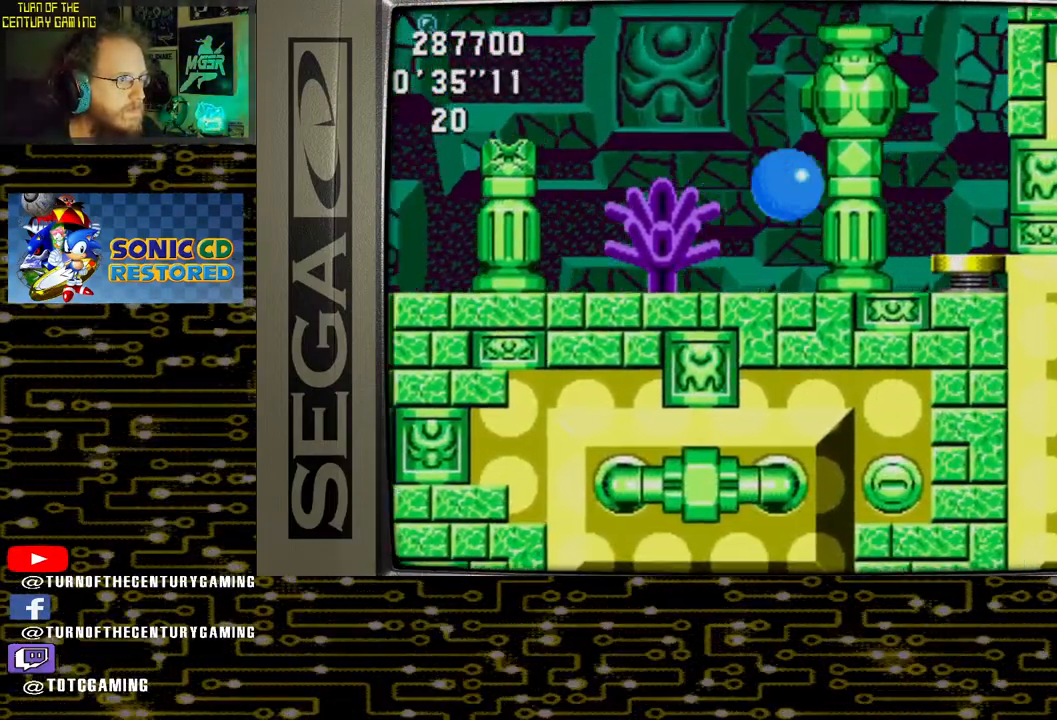
{"buttons": ["DPAD_RIGHT"], "left_stick": "center", "right_stick": "center", "events": []}
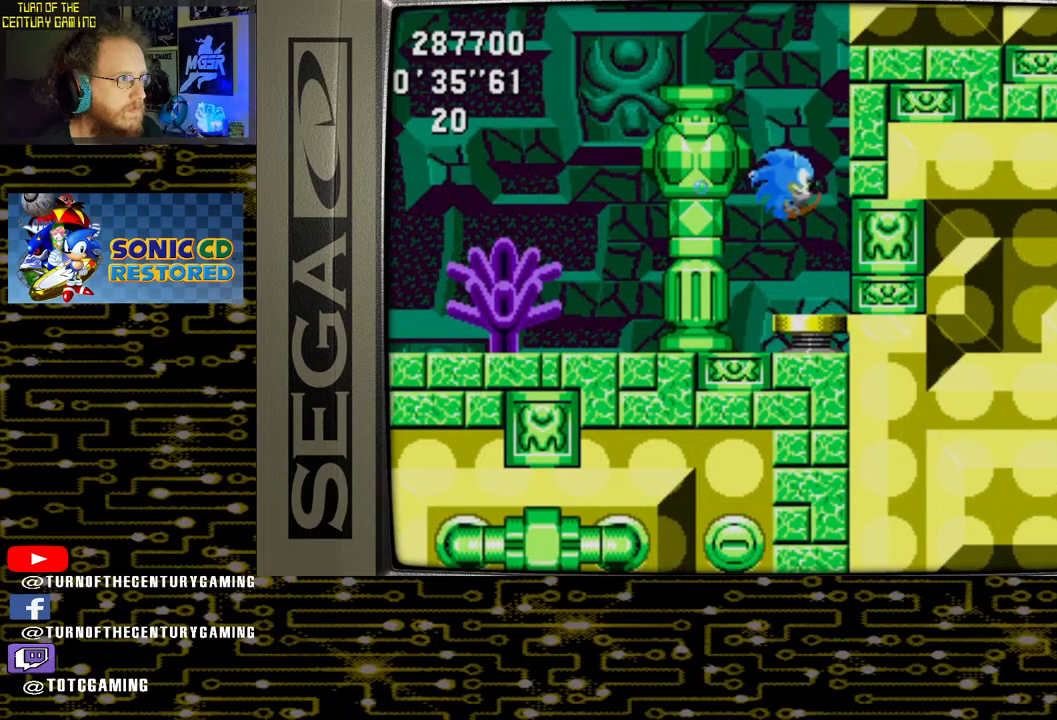
{"buttons": [], "left_stick": "center", "right_stick": "center", "events": [[367, "DPAD_RIGHT", "up"]]}
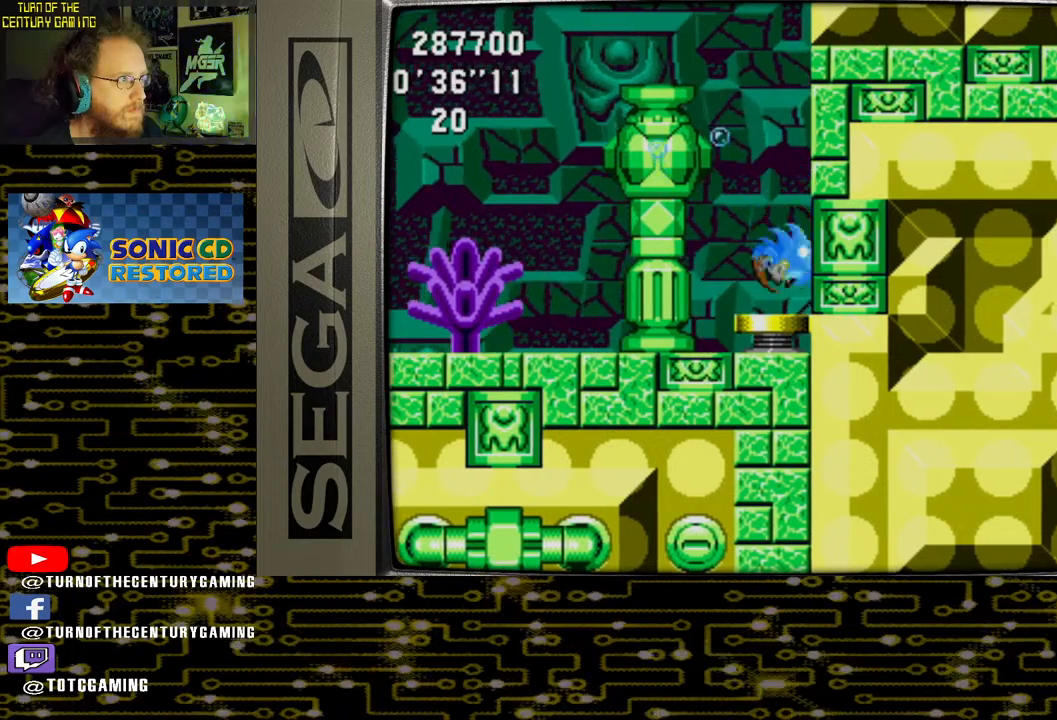
{"buttons": [], "left_stick": "center", "right_stick": "center", "events": []}
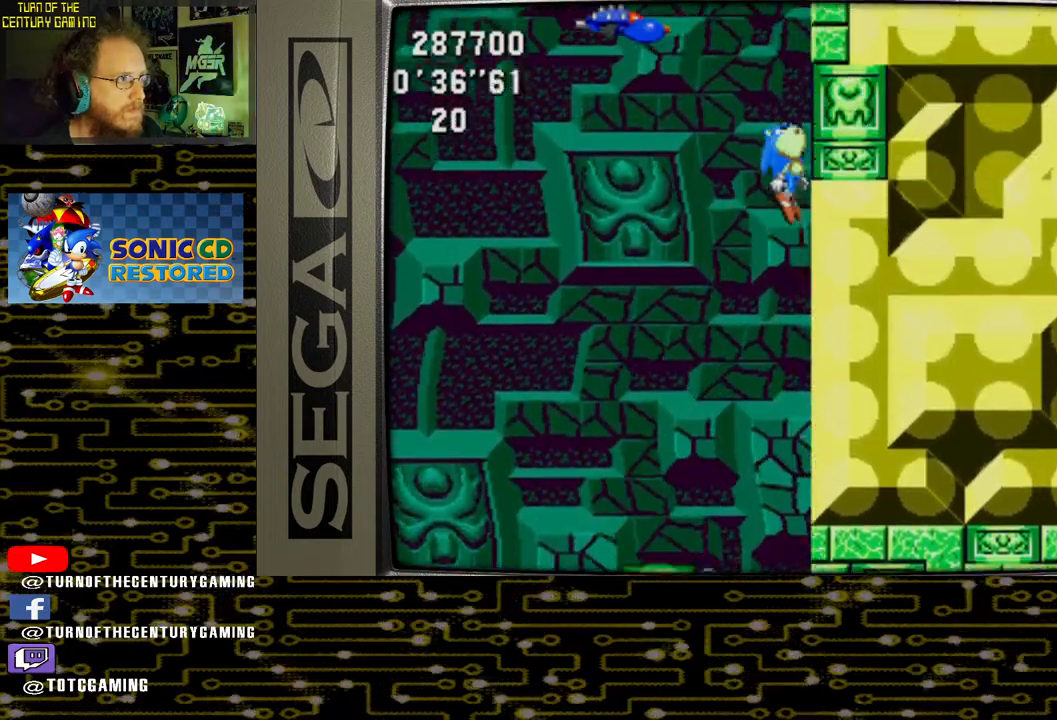
{"buttons": [], "left_stick": "center", "right_stick": "center", "events": []}
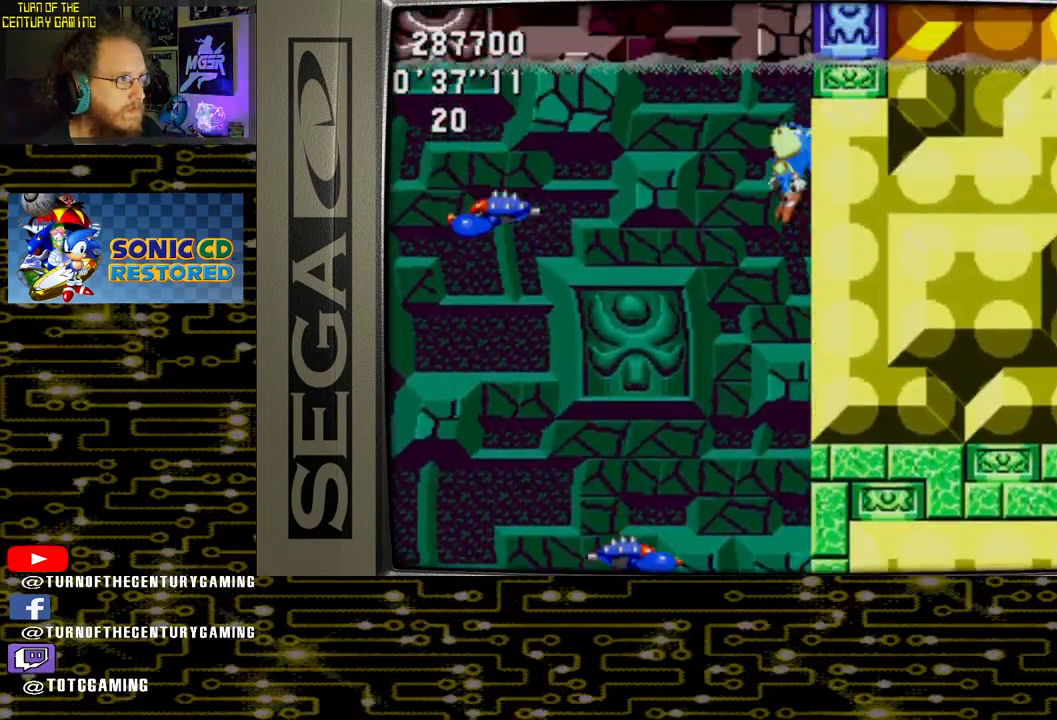
{"buttons": ["DPAD_RIGHT"], "left_stick": "center", "right_stick": "center", "events": [[500, "DPAD_RIGHT", "down"]]}
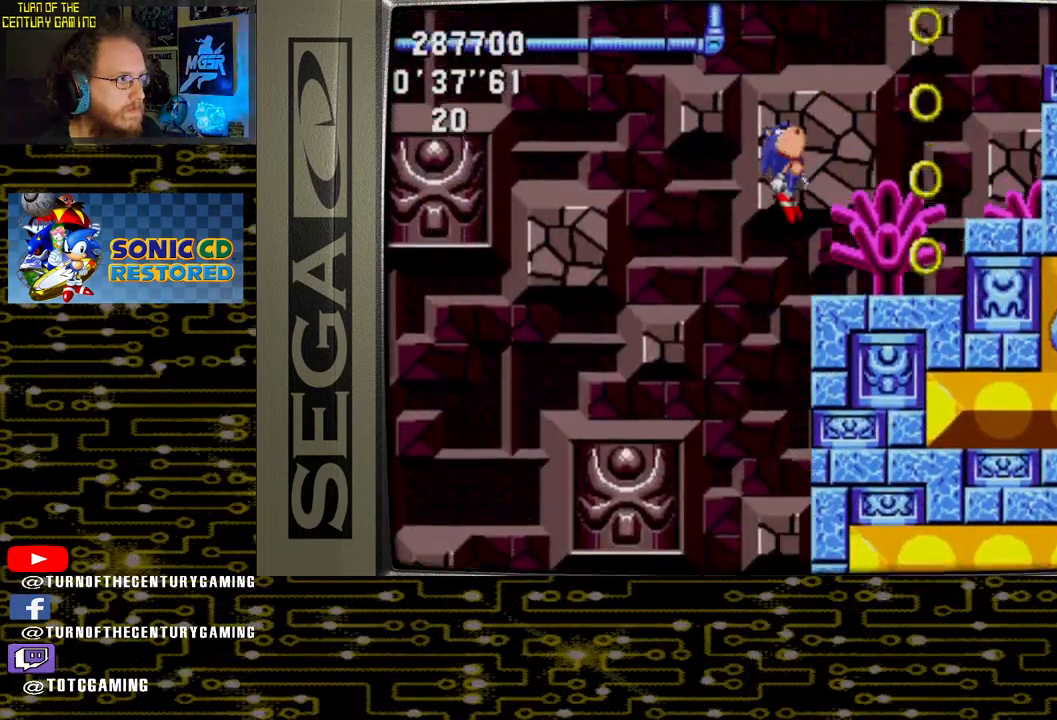
{"buttons": [], "left_stick": "center", "right_stick": "center", "events": [[400, "DPAD_RIGHT", "up"]]}
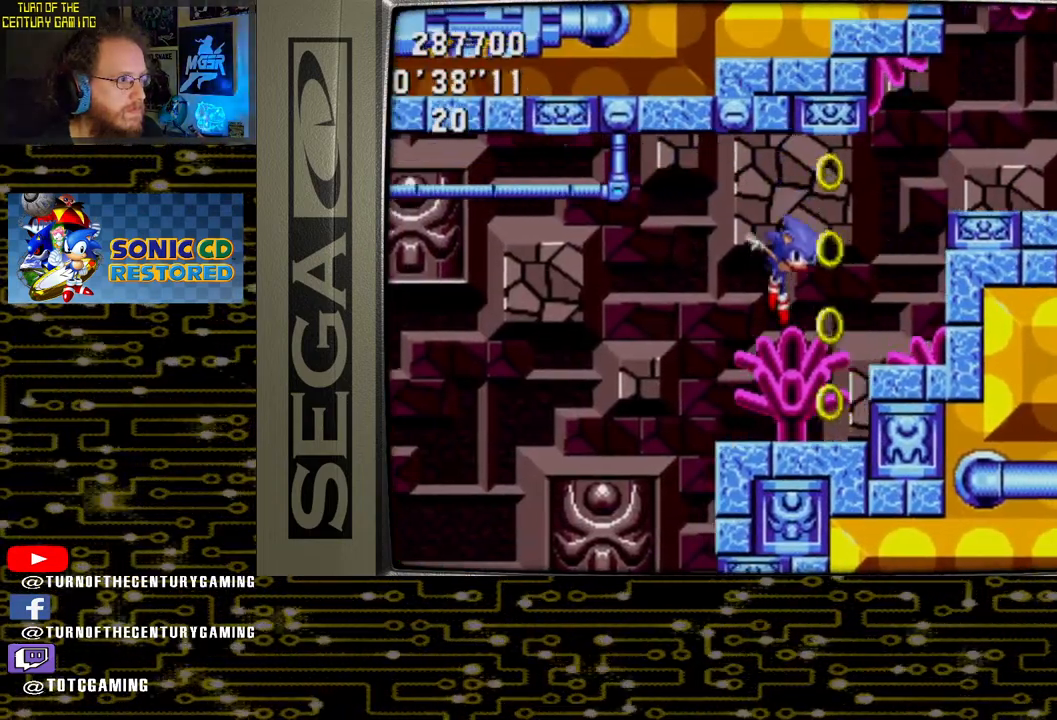
{"buttons": ["CROSS", "DPAD_RIGHT"], "left_stick": "center", "right_stick": "center", "events": [[67, "DPAD_LEFT", "down"], [250, "CROSS", "down"], [250, "DPAD_LEFT", "up"], [483, "DPAD_RIGHT", "down"]]}
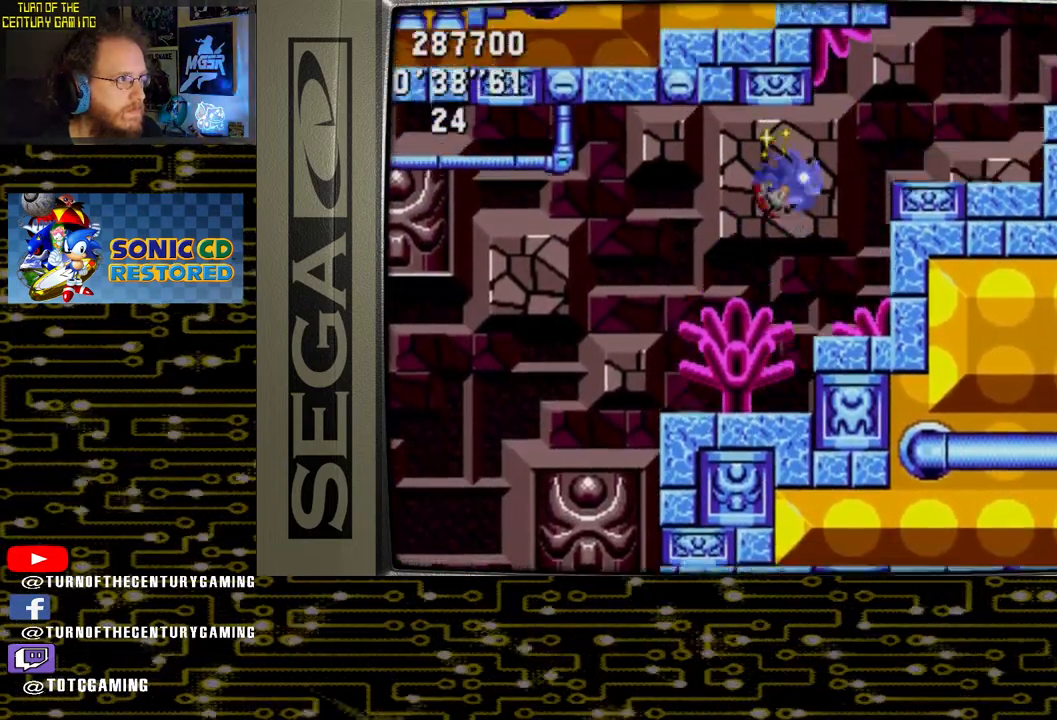
{"buttons": ["DPAD_RIGHT"], "left_stick": "center", "right_stick": "center", "events": [[300, "CROSS", "up"]]}
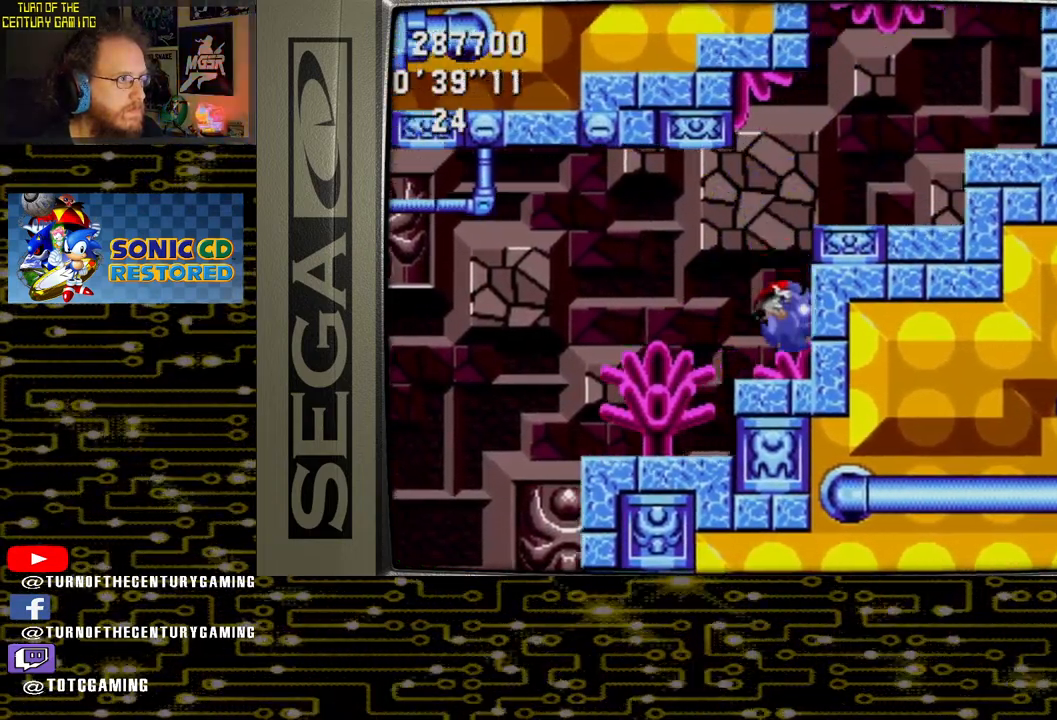
{"buttons": ["DPAD_RIGHT"], "left_stick": "center", "right_stick": "center", "events": [[133, "CROSS", "down"], [450, "CROSS", "up"]]}
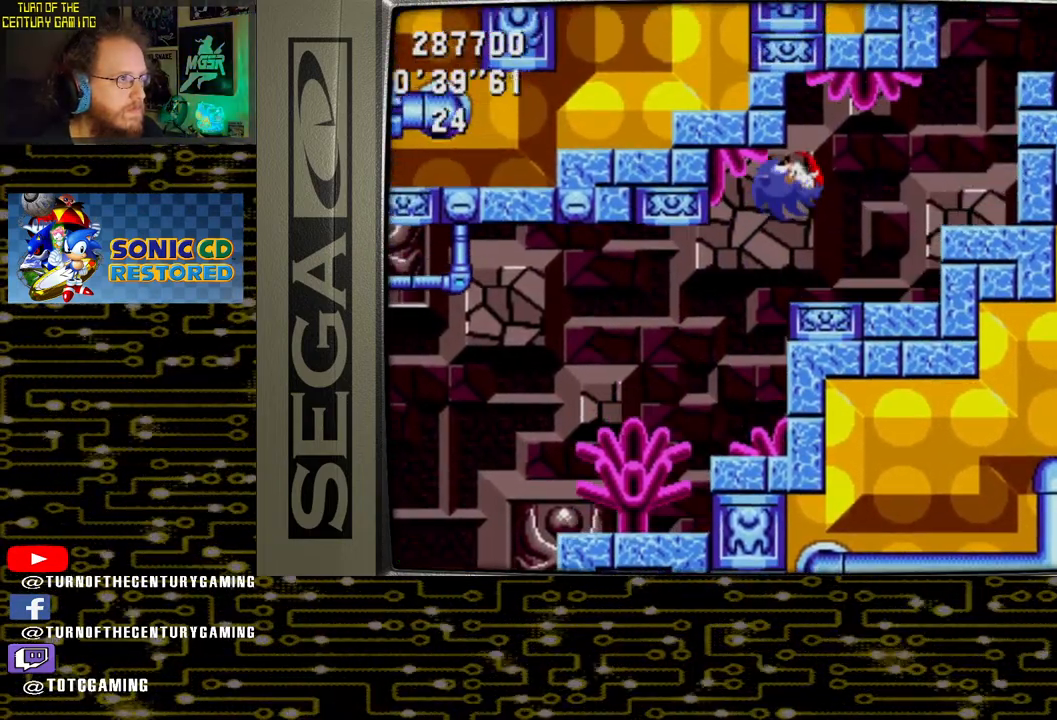
{"buttons": ["CROSS", "DPAD_RIGHT"], "left_stick": "center", "right_stick": "center", "events": [[367, "CROSS", "down"]]}
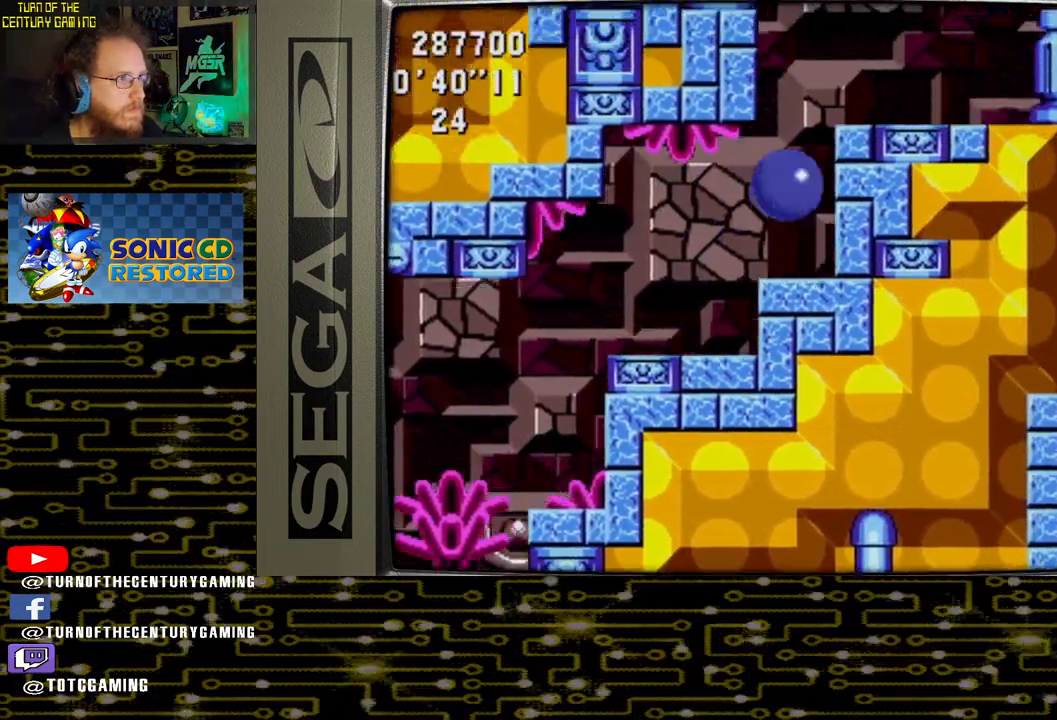
{"buttons": ["DPAD_LEFT"], "left_stick": "center", "right_stick": "center", "events": [[100, "CROSS", "up"], [400, "DPAD_RIGHT", "up"], [500, "DPAD_LEFT", "down"]]}
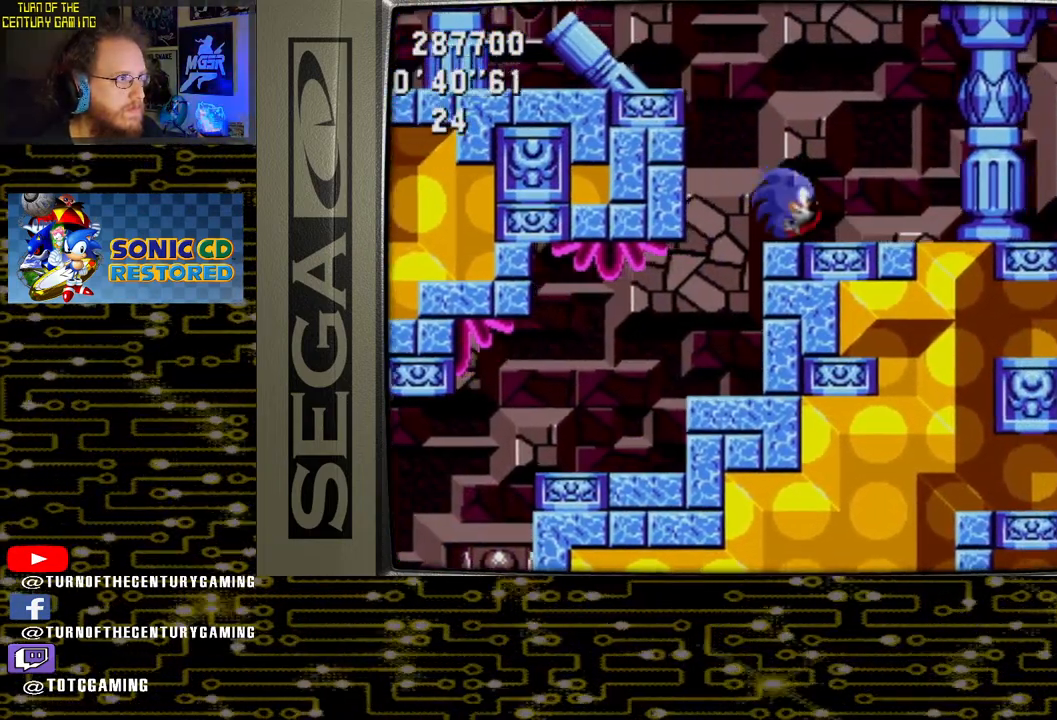
{"buttons": ["DPAD_LEFT"], "left_stick": "center", "right_stick": "center", "events": [[133, "CROSS", "down"], [467, "CROSS", "up"]]}
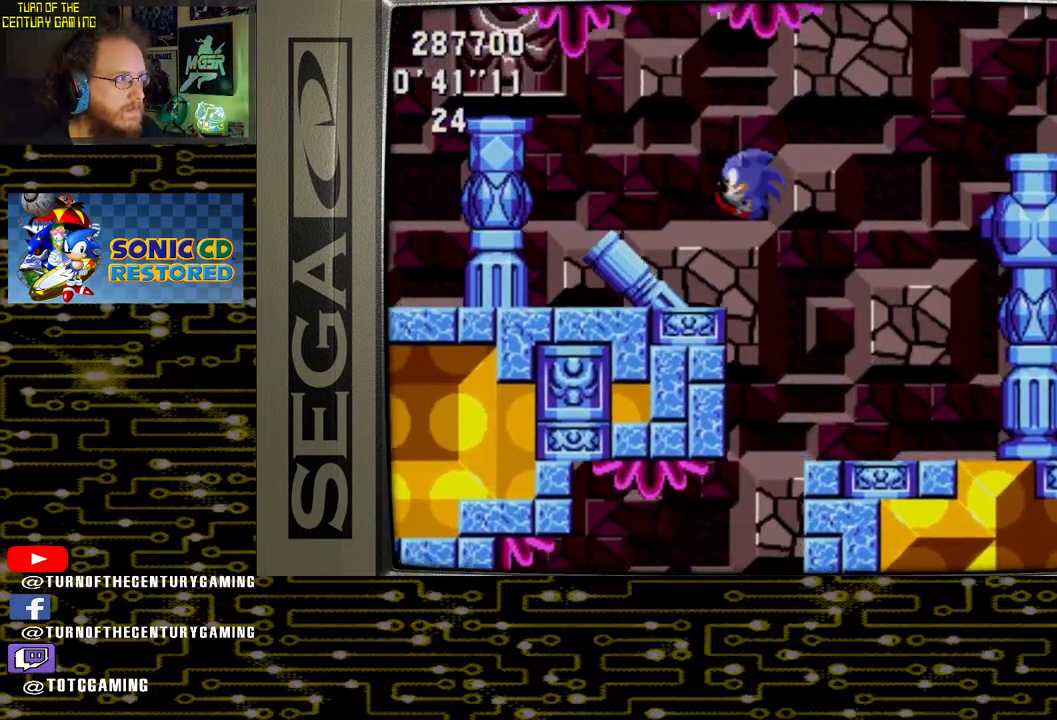
{"buttons": ["DPAD_LEFT"], "left_stick": "center", "right_stick": "center", "events": []}
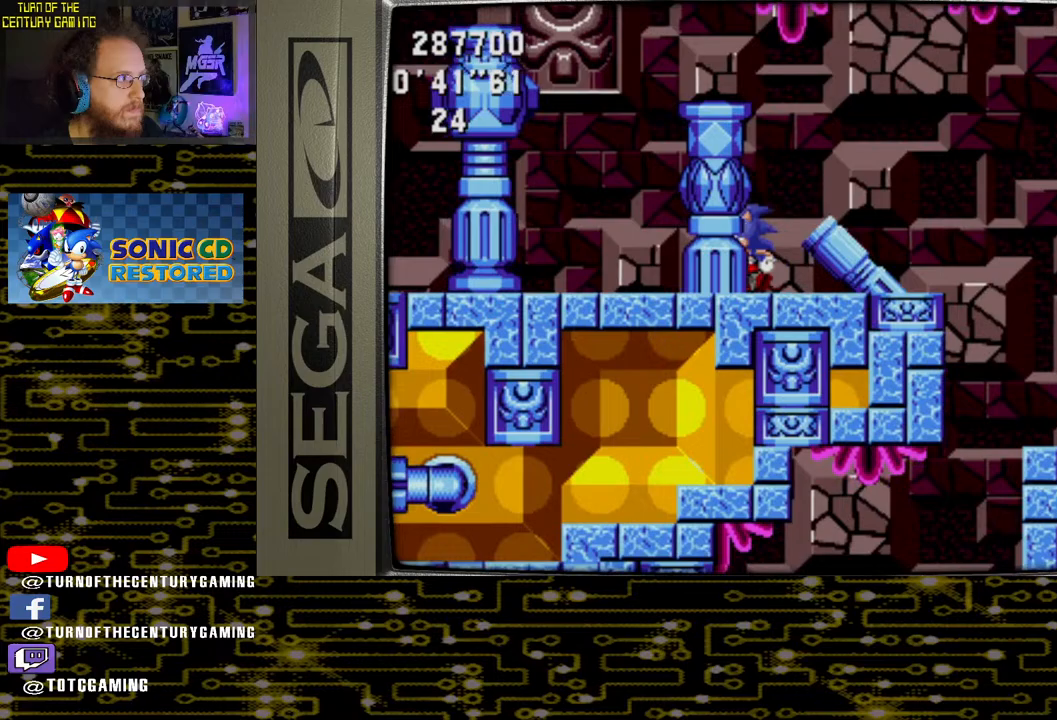
{"buttons": [], "left_stick": "center", "right_stick": "center", "events": [[150, "DPAD_LEFT", "up"]]}